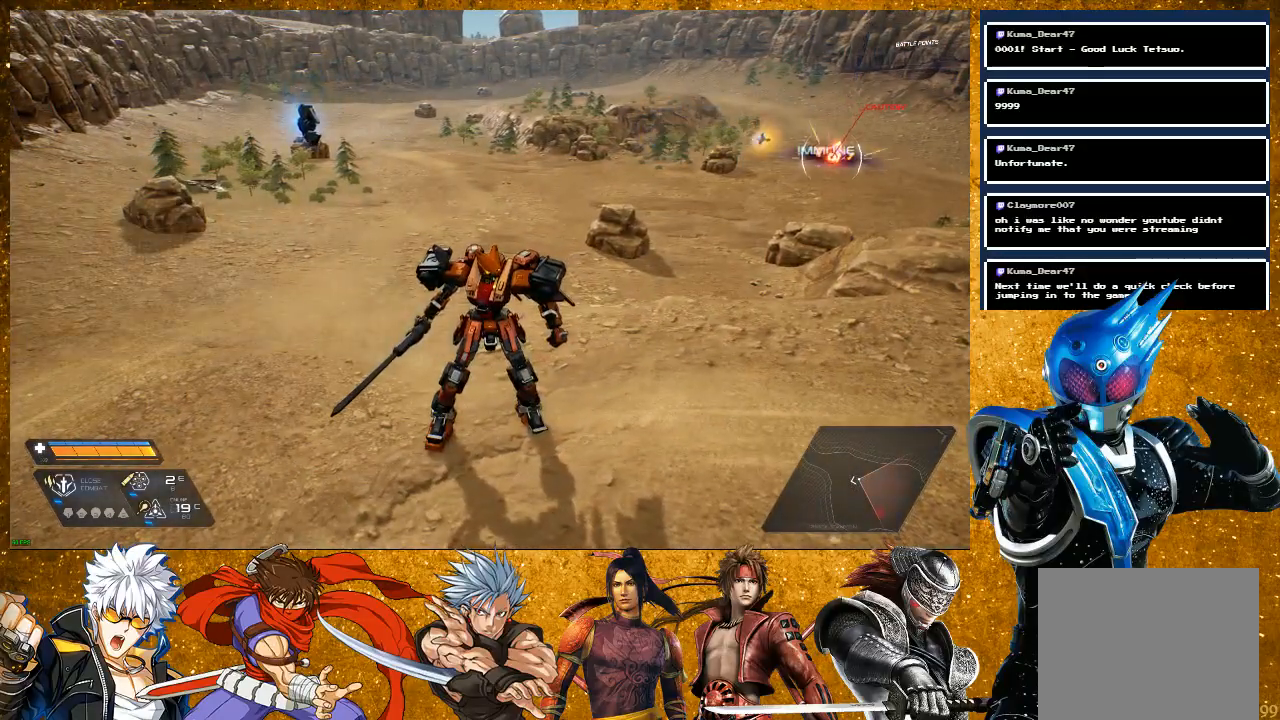
Gameplay with a controller (PlayStation layout); each line is a JSON object with the inputs held at the frame after it. "events" lists button and stick changes between this image and that frame as [ms after this image, input, new state], when the widget could be followed in between.
{"buttons": [], "left_stick": "up", "right_stick": "center", "events": [[300, "left_stick", "up"]]}
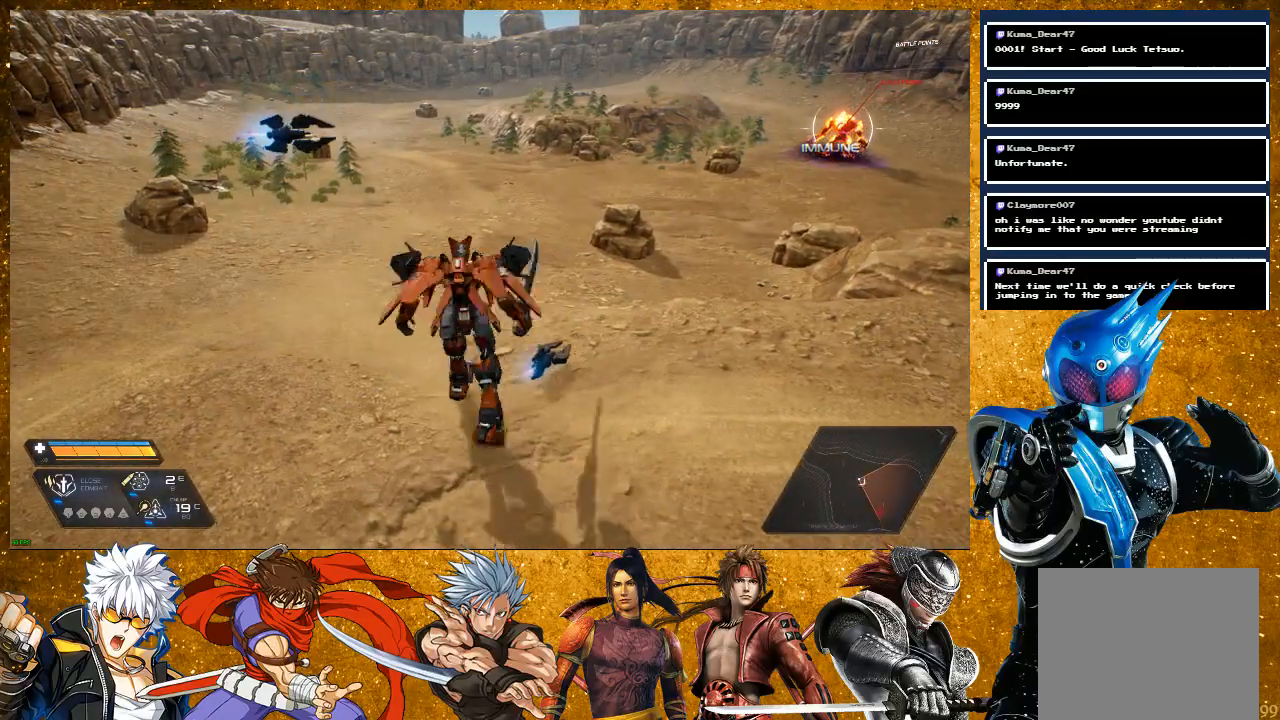
{"buttons": [], "left_stick": "up", "right_stick": "center", "events": []}
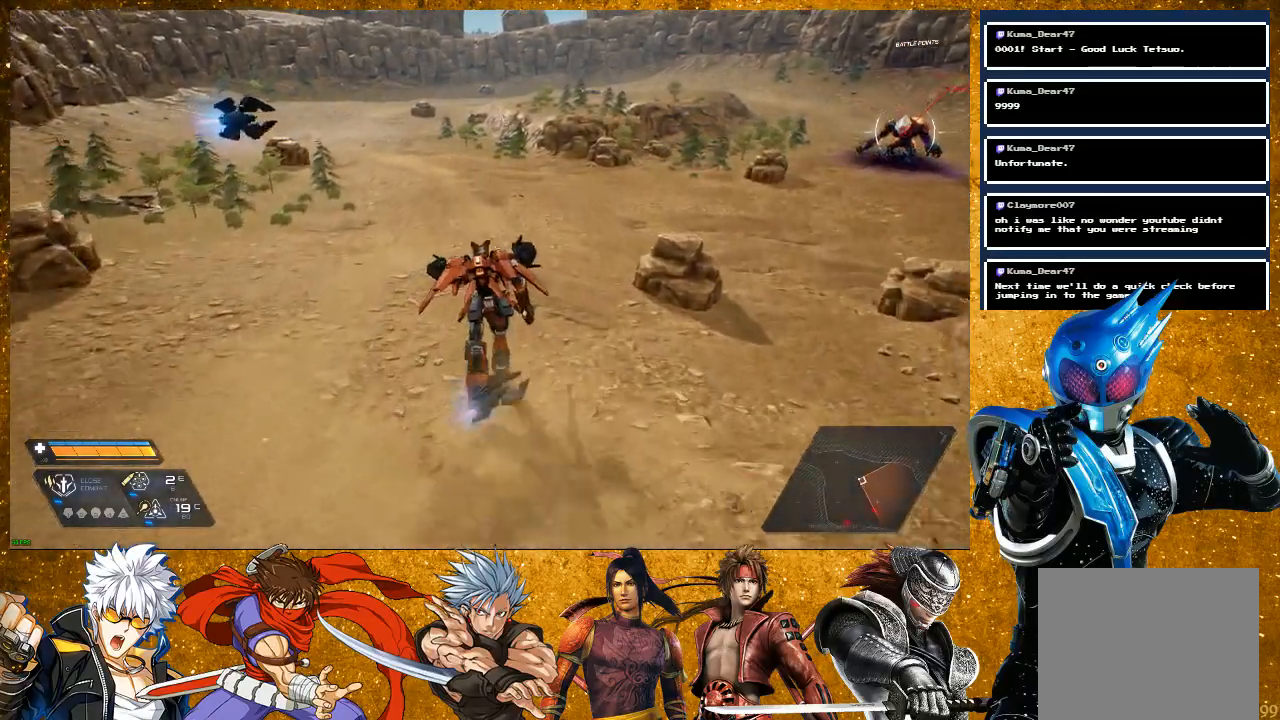
{"buttons": [], "left_stick": "up", "right_stick": "right", "events": [[100, "R2", "down"], [400, "R2", "up"], [433, "right_stick", "right"]]}
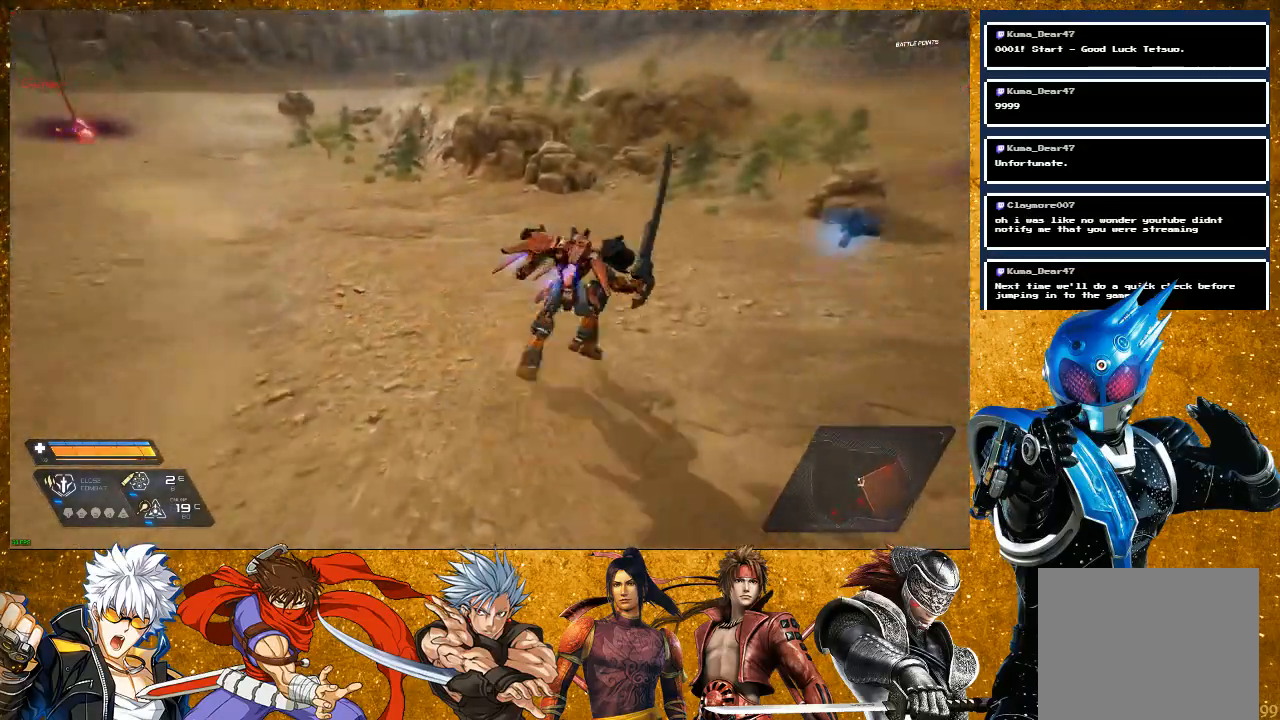
{"buttons": ["R2"], "left_stick": "up", "right_stick": "center", "events": [[117, "L2", "down"], [217, "right_stick", "center"], [317, "L2", "up"], [450, "R2", "down"]]}
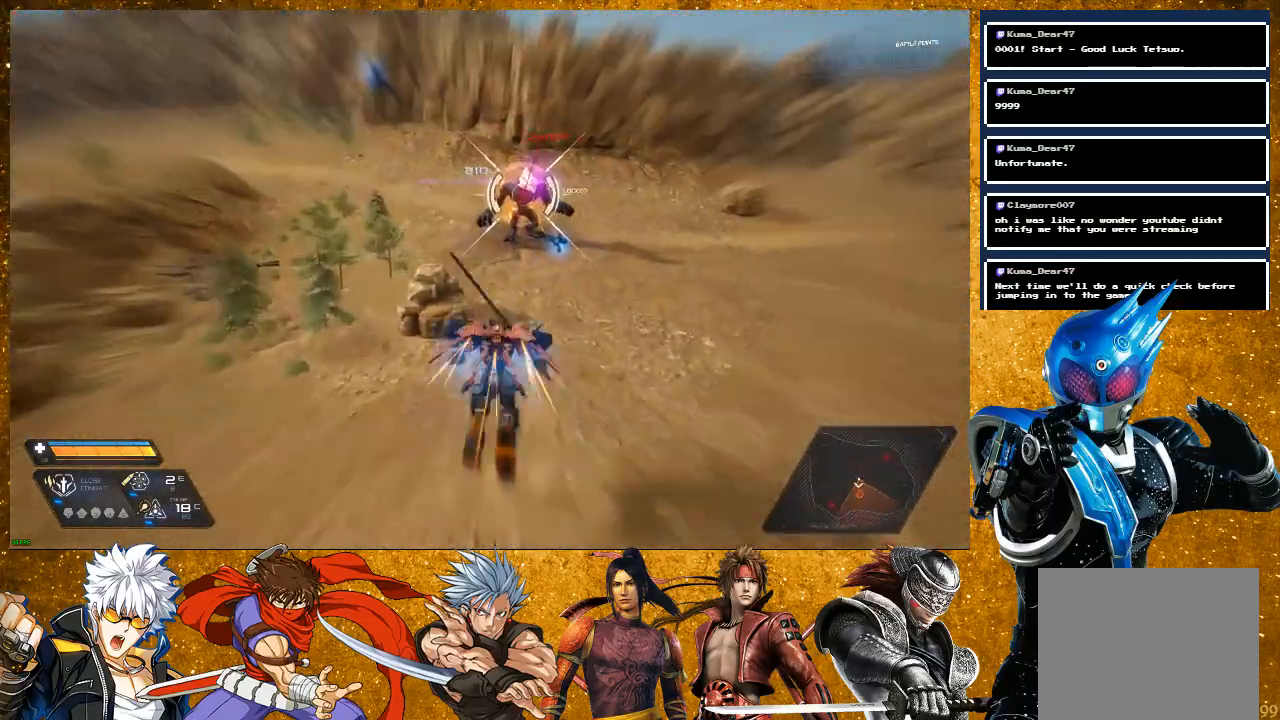
{"buttons": ["SQUARE"], "left_stick": "up", "right_stick": "center", "events": [[150, "R2", "up"], [250, "SQUARE", "down"], [333, "SQUARE", "up"], [450, "SQUARE", "down"]]}
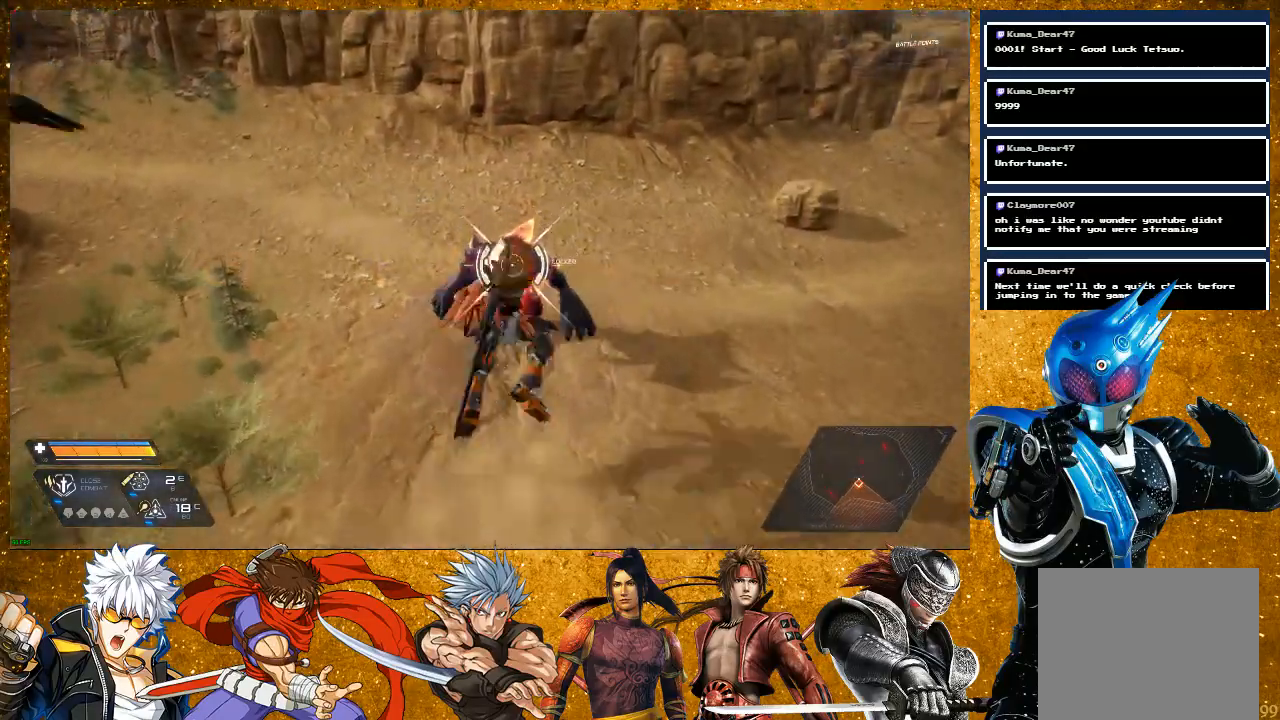
{"buttons": [], "left_stick": "center", "right_stick": "center", "events": [[33, "SQUARE", "up"], [150, "SQUARE", "down"], [167, "left_stick", "center"], [250, "SQUARE", "up"], [383, "SQUARE", "down"], [483, "SQUARE", "up"]]}
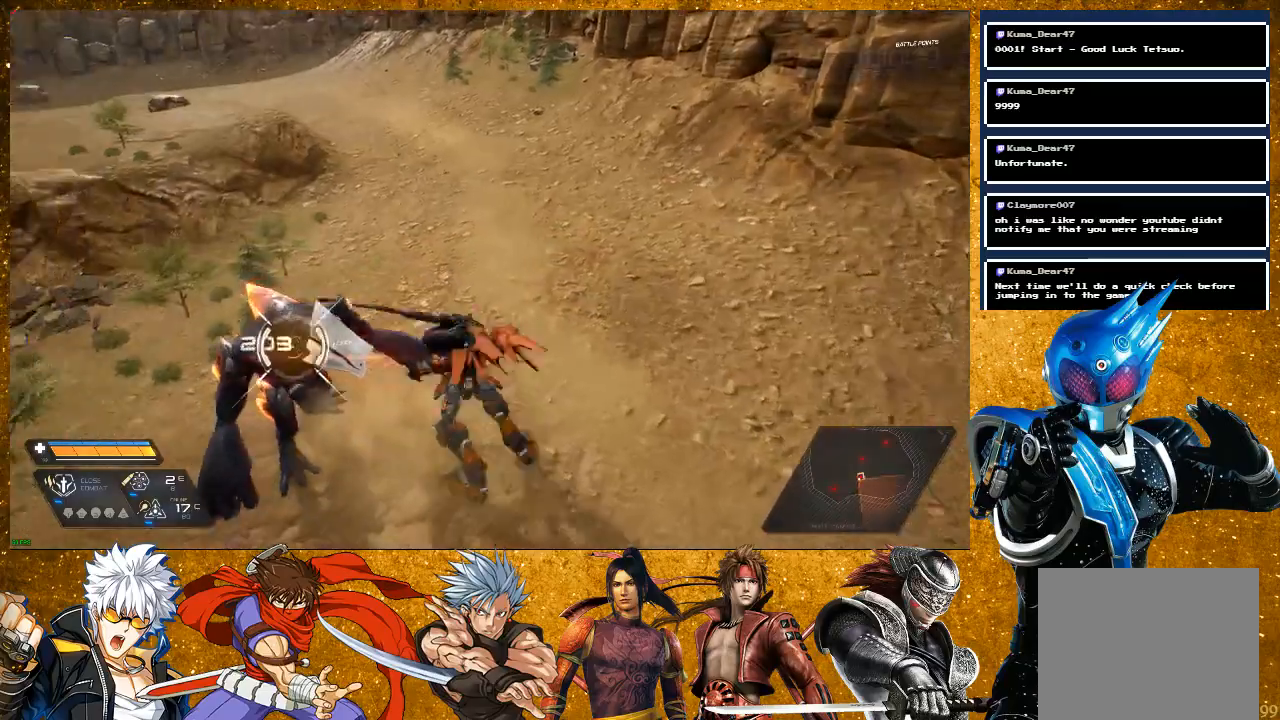
{"buttons": [], "left_stick": "up-left", "right_stick": "center", "events": [[50, "left_stick", "up-left"], [100, "SQUARE", "down"], [217, "SQUARE", "up"], [333, "SQUARE", "down"], [433, "SQUARE", "up"]]}
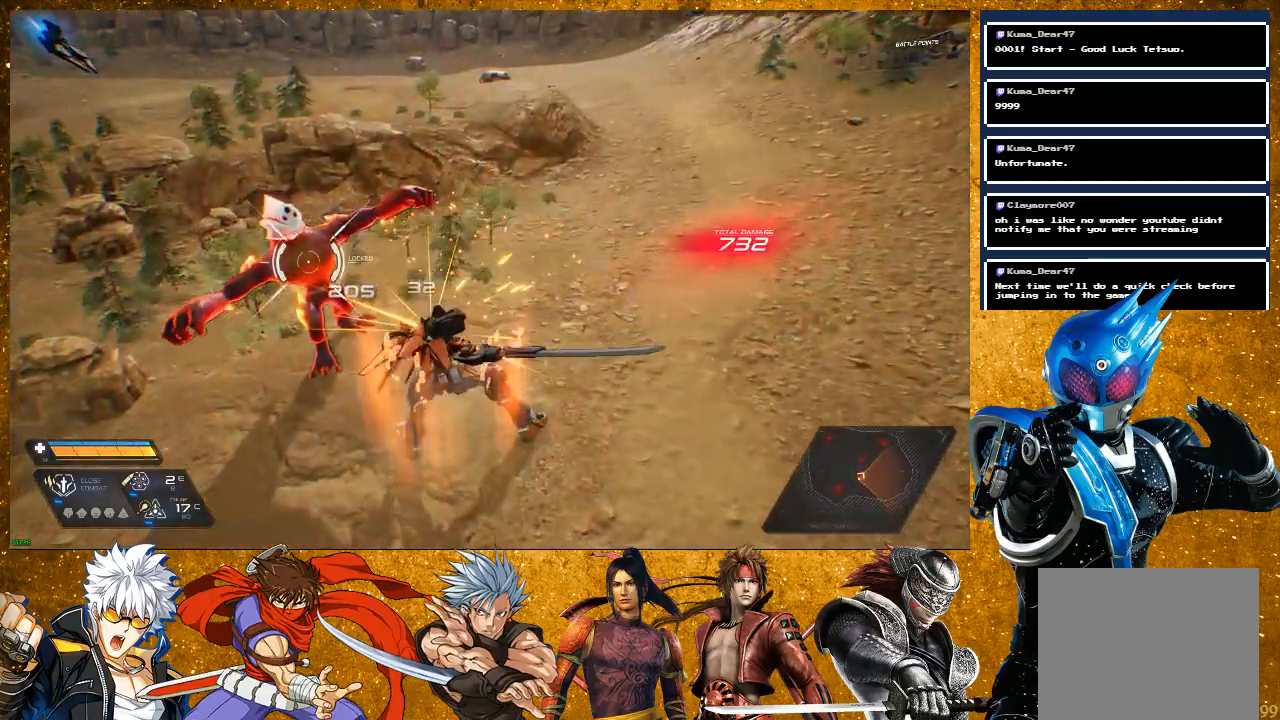
{"buttons": ["SQUARE"], "left_stick": "up-left", "right_stick": "center"}
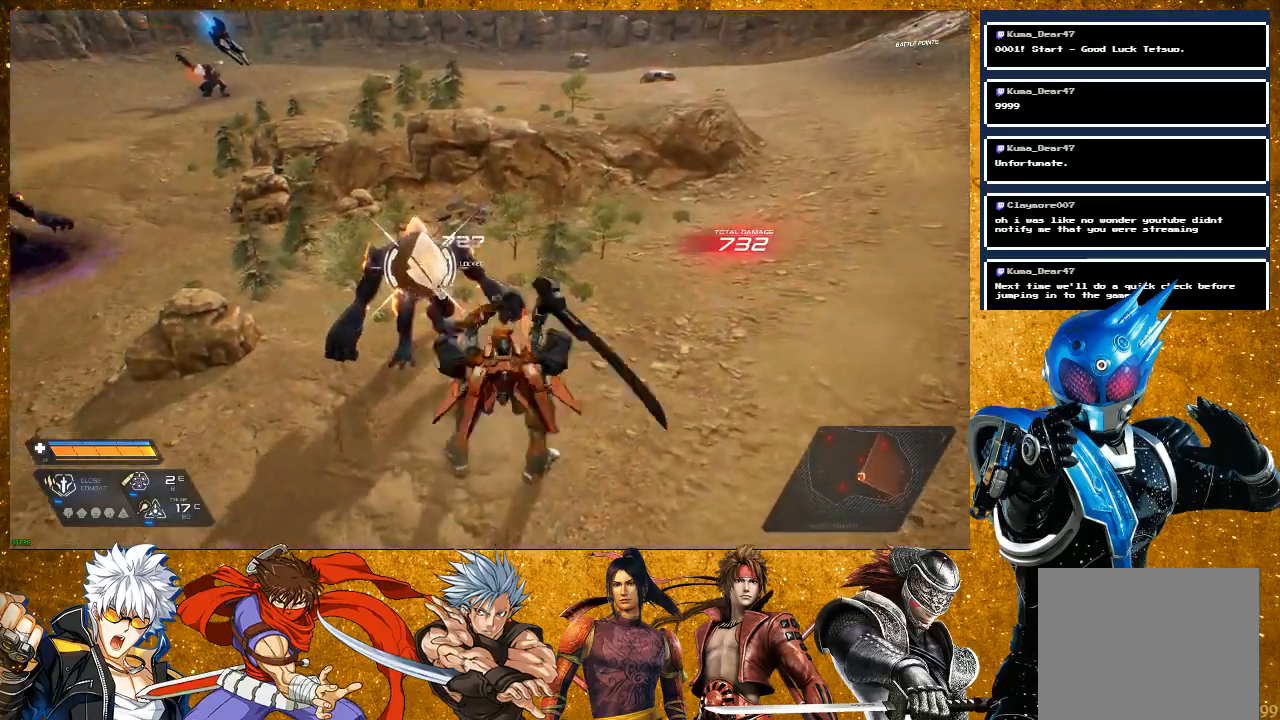
{"buttons": [], "left_stick": "up-left", "right_stick": "center", "events": [[233, "SQUARE", "up"], [333, "SQUARE", "down"], [433, "SQUARE", "up"]]}
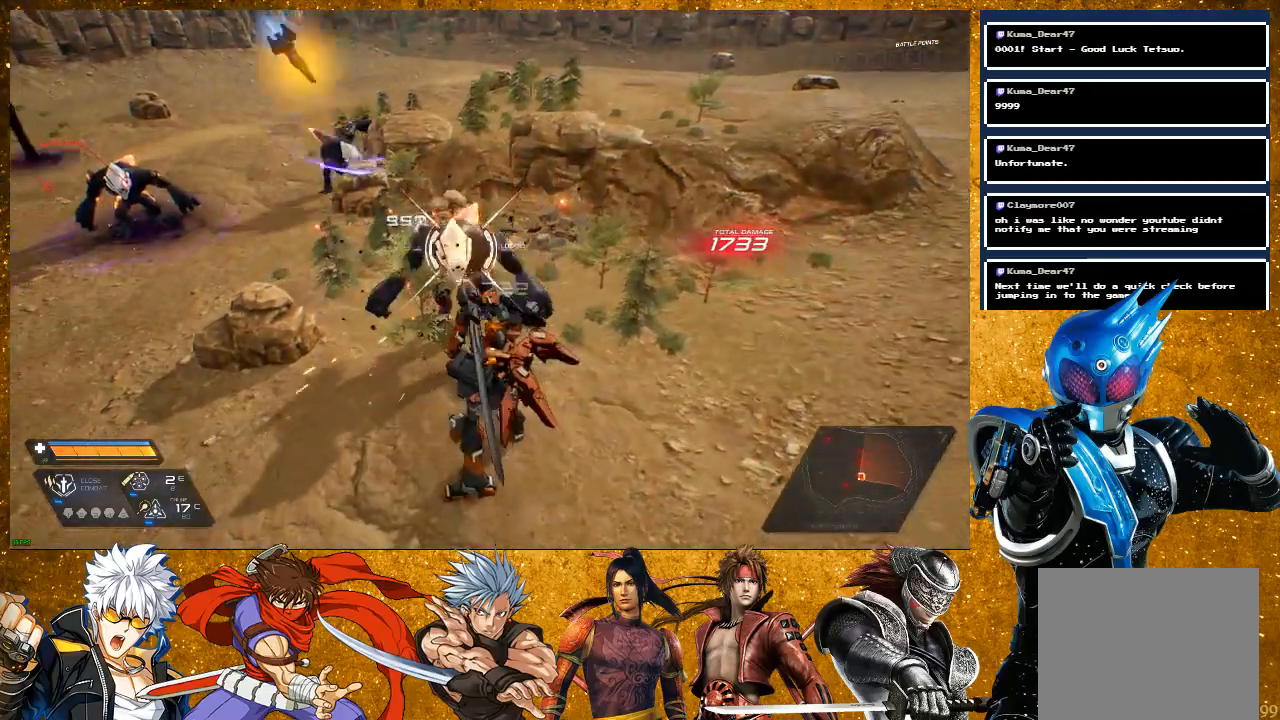
{"buttons": ["SQUARE"], "left_stick": "up-left", "right_stick": "center", "events": [[67, "SQUARE", "down"], [117, "SQUARE", "up"], [217, "SQUARE", "down"]]}
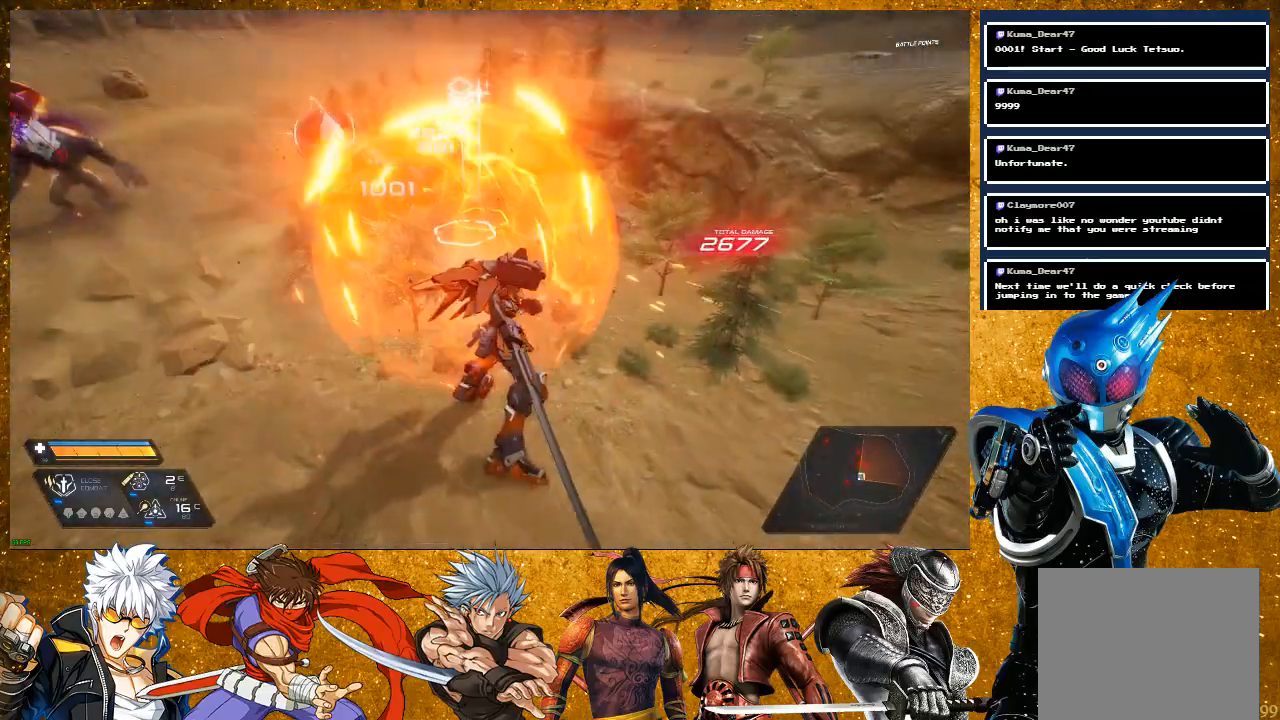
{"buttons": ["SQUARE"], "left_stick": "up-left", "right_stick": "center", "events": [[33, "left_stick", "left"], [233, "R2", "down"], [483, "R2", "up"], [500, "left_stick", "up-left"]]}
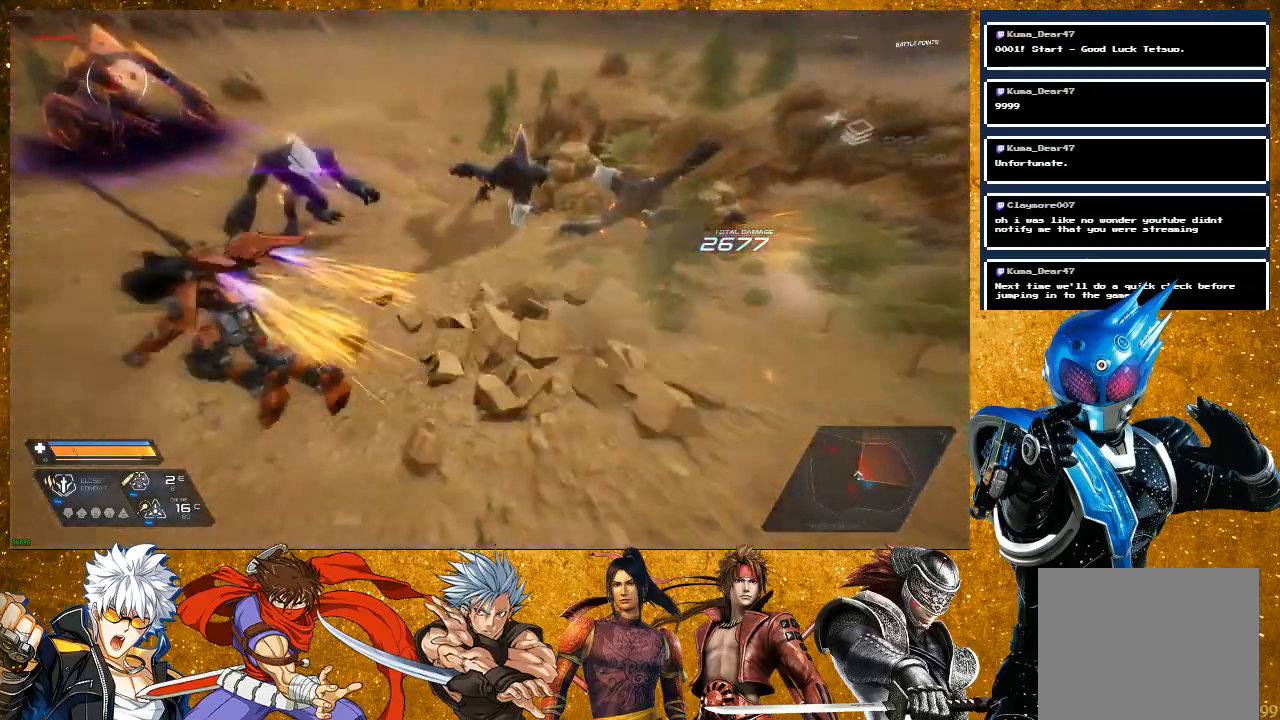
{"buttons": ["SQUARE"], "left_stick": "up", "right_stick": "center", "events": [[133, "left_stick", "up"], [383, "SQUARE", "up"], [483, "SQUARE", "down"]]}
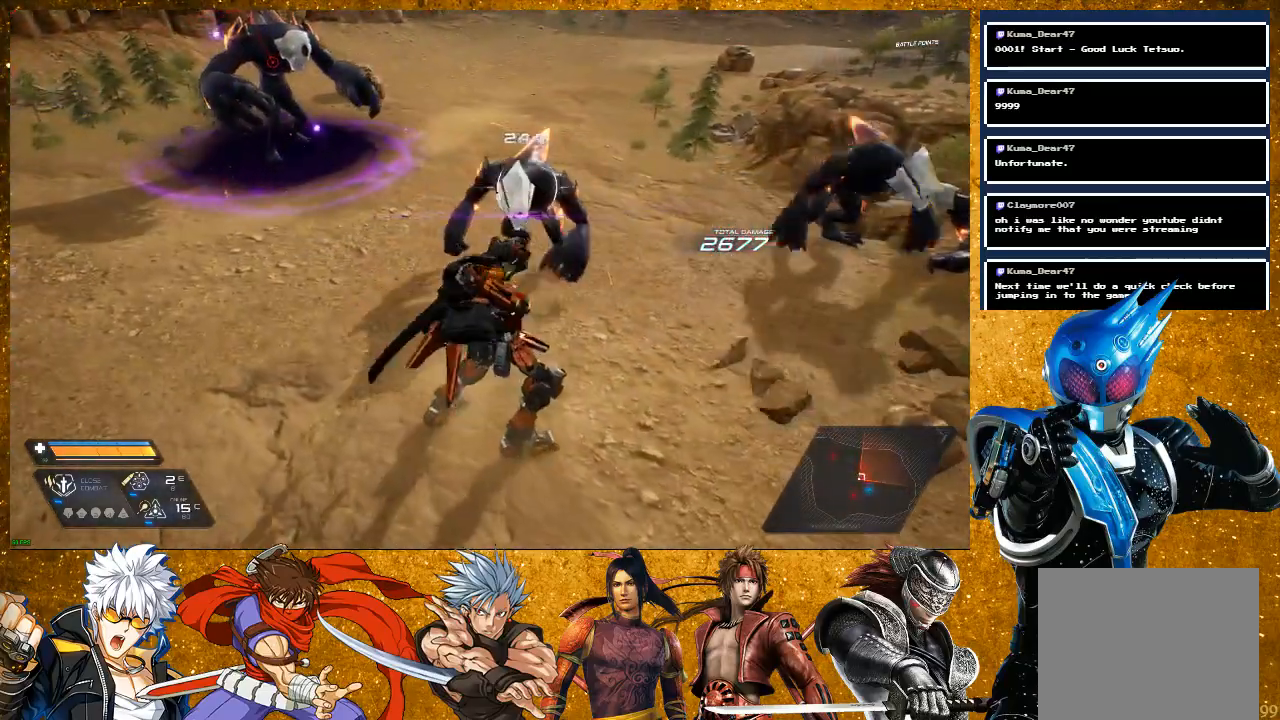
{"buttons": ["SQUARE"], "left_stick": "center", "right_stick": "center", "events": [[83, "SQUARE", "up"], [217, "SQUARE", "down"], [300, "SQUARE", "up"], [350, "left_stick", "center"], [400, "SQUARE", "down"]]}
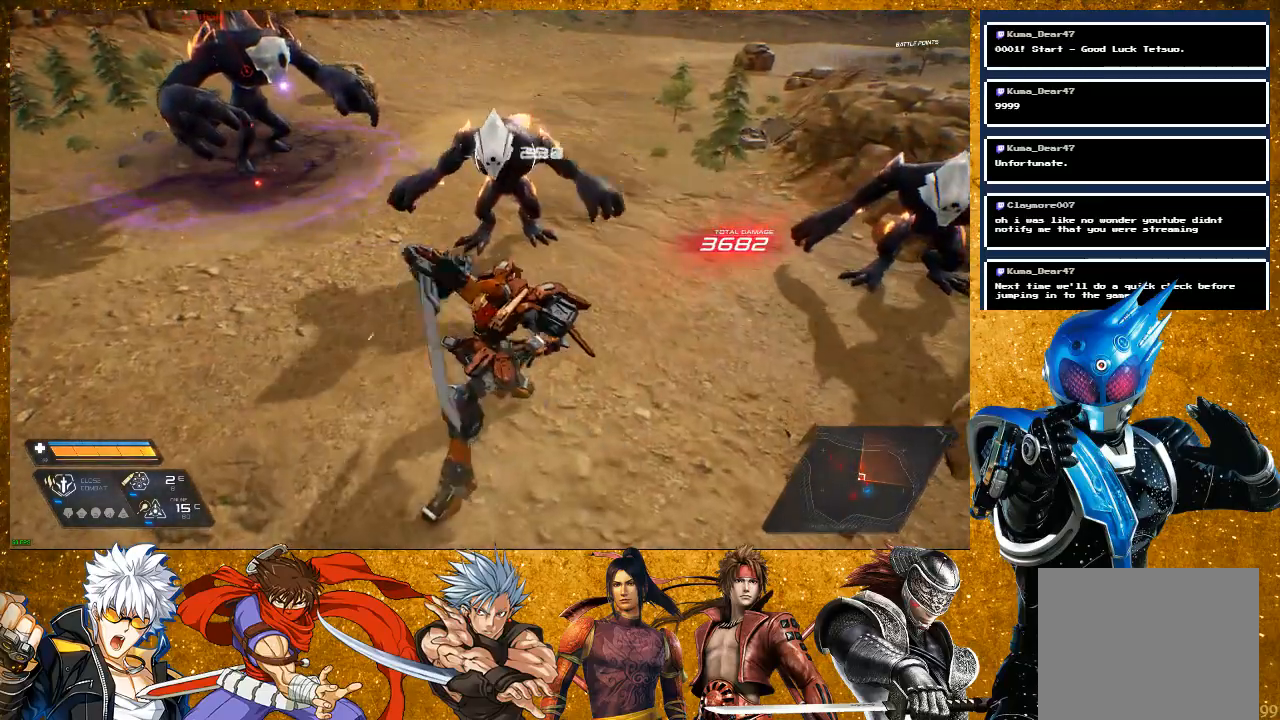
{"buttons": ["SQUARE"], "left_stick": "up-left", "right_stick": "center", "events": [[67, "left_stick", "up-left"]]}
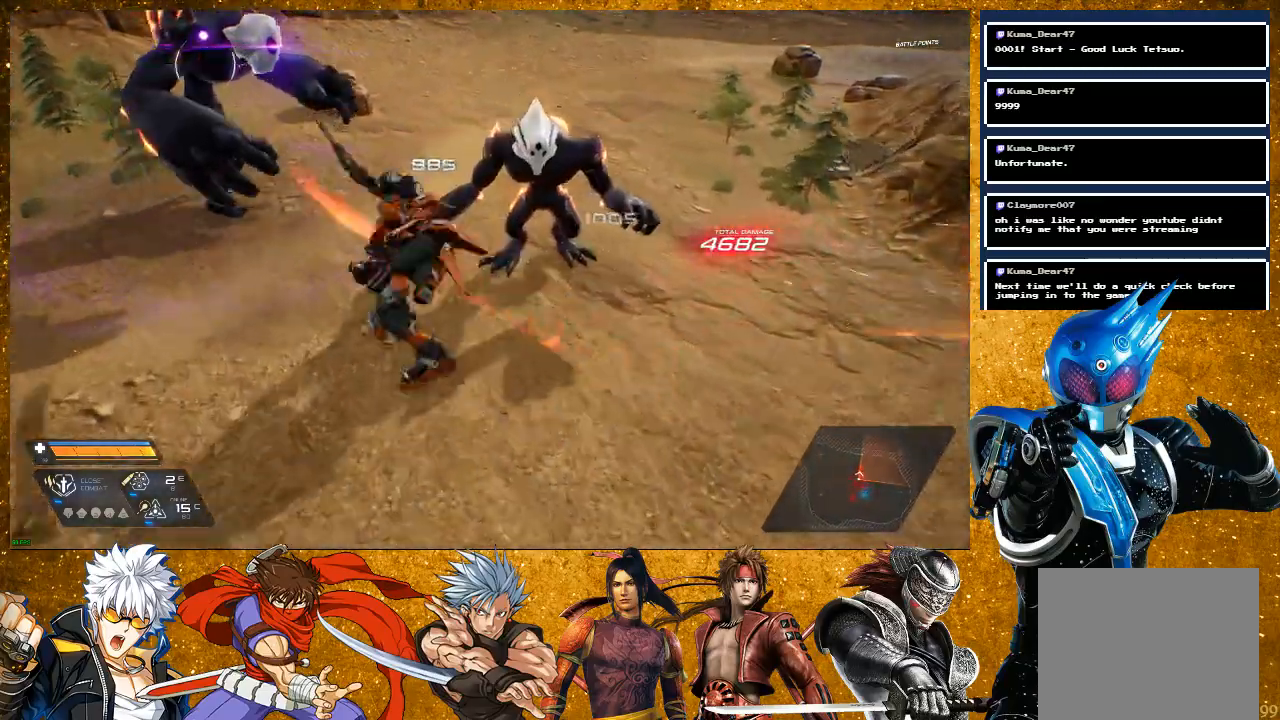
{"buttons": ["SQUARE"], "left_stick": "up-left", "right_stick": "center", "events": []}
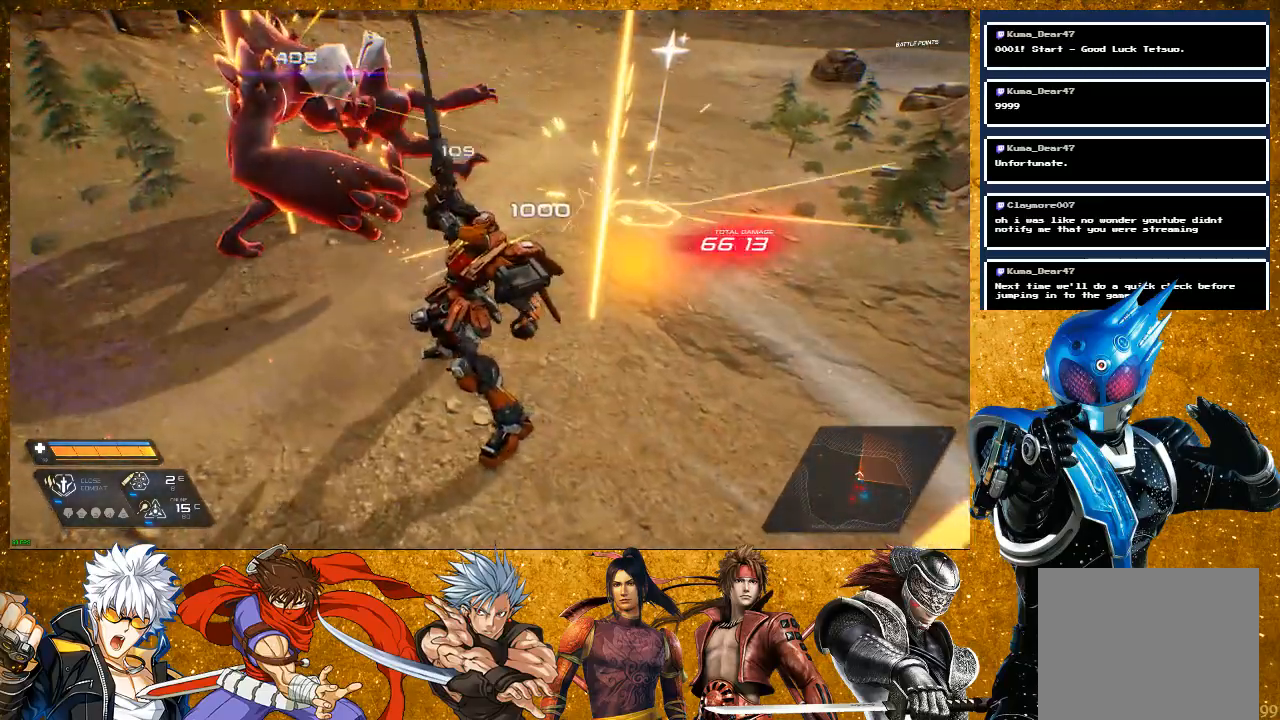
{"buttons": ["SQUARE"], "left_stick": "up-left", "right_stick": "center", "events": []}
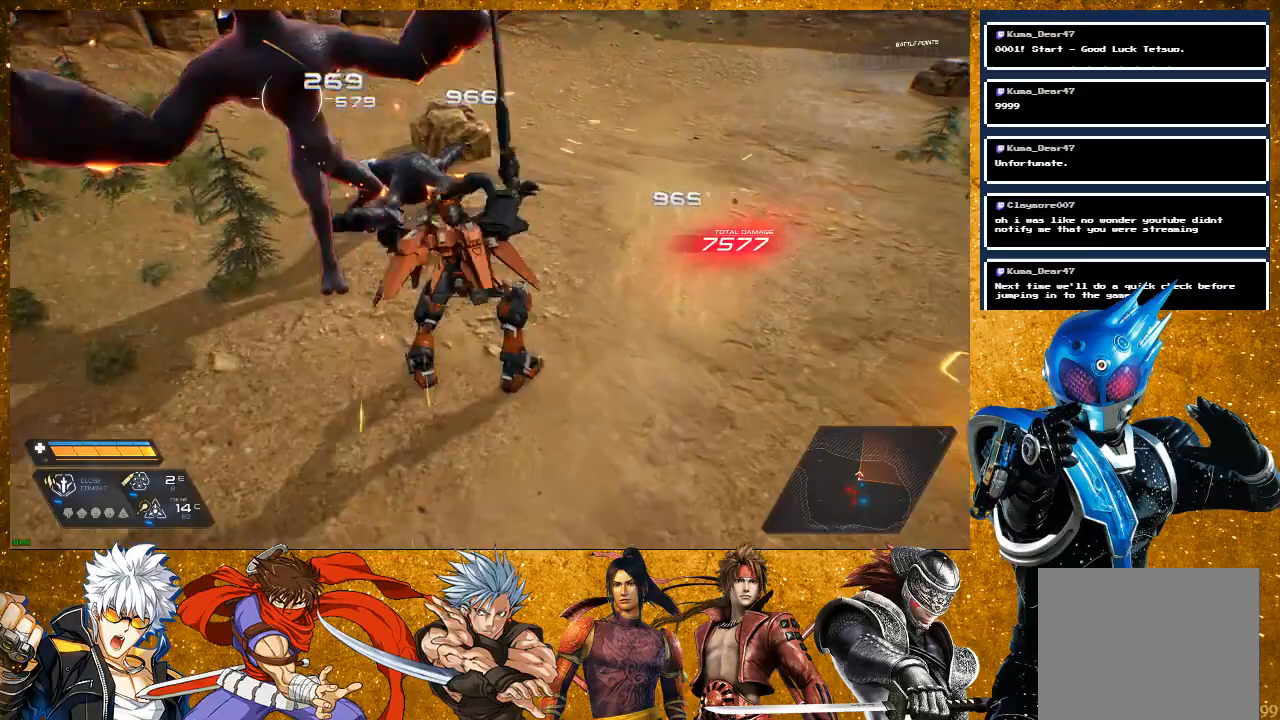
{"buttons": ["R2"], "left_stick": "left", "right_stick": "center", "events": [[67, "SQUARE", "up"], [183, "left_stick", "left"], [317, "R2", "down"]]}
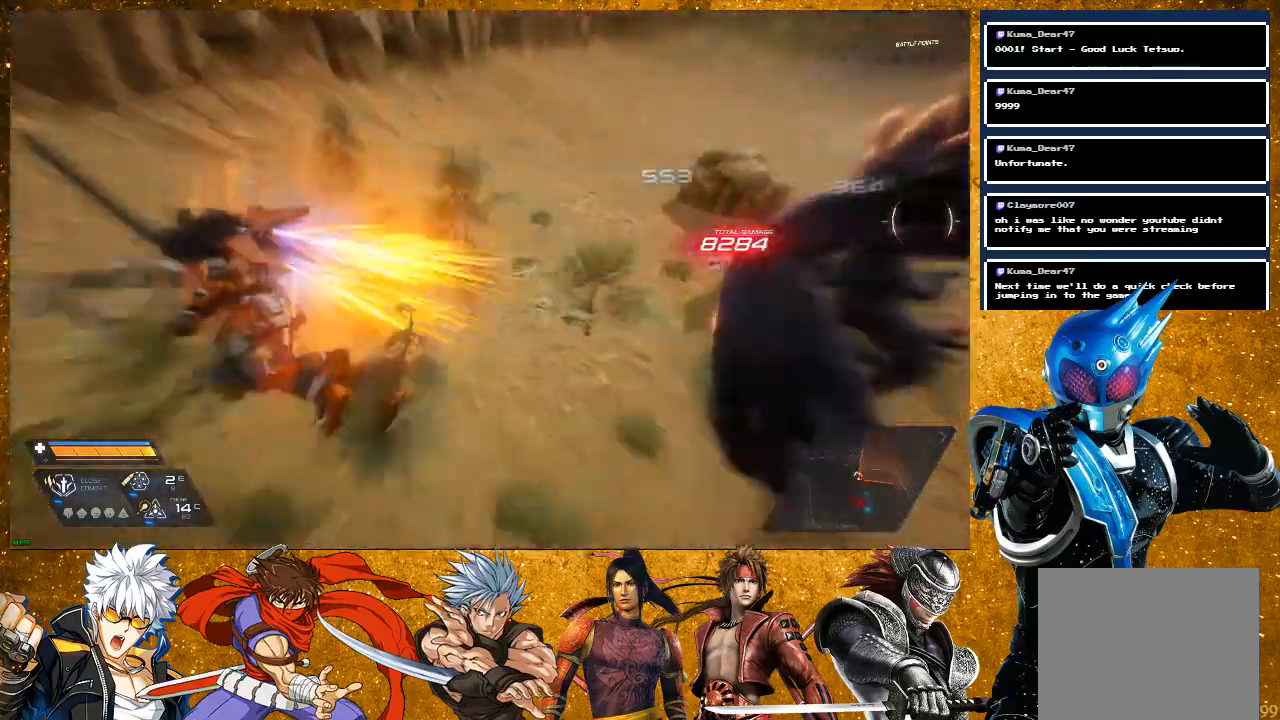
{"buttons": [], "left_stick": "right", "right_stick": "center", "events": [[100, "left_stick", "up"], [117, "R2", "up"], [200, "left_stick", "right"], [217, "SQUARE", "down"], [317, "SQUARE", "up"], [400, "SQUARE", "down"], [500, "SQUARE", "up"]]}
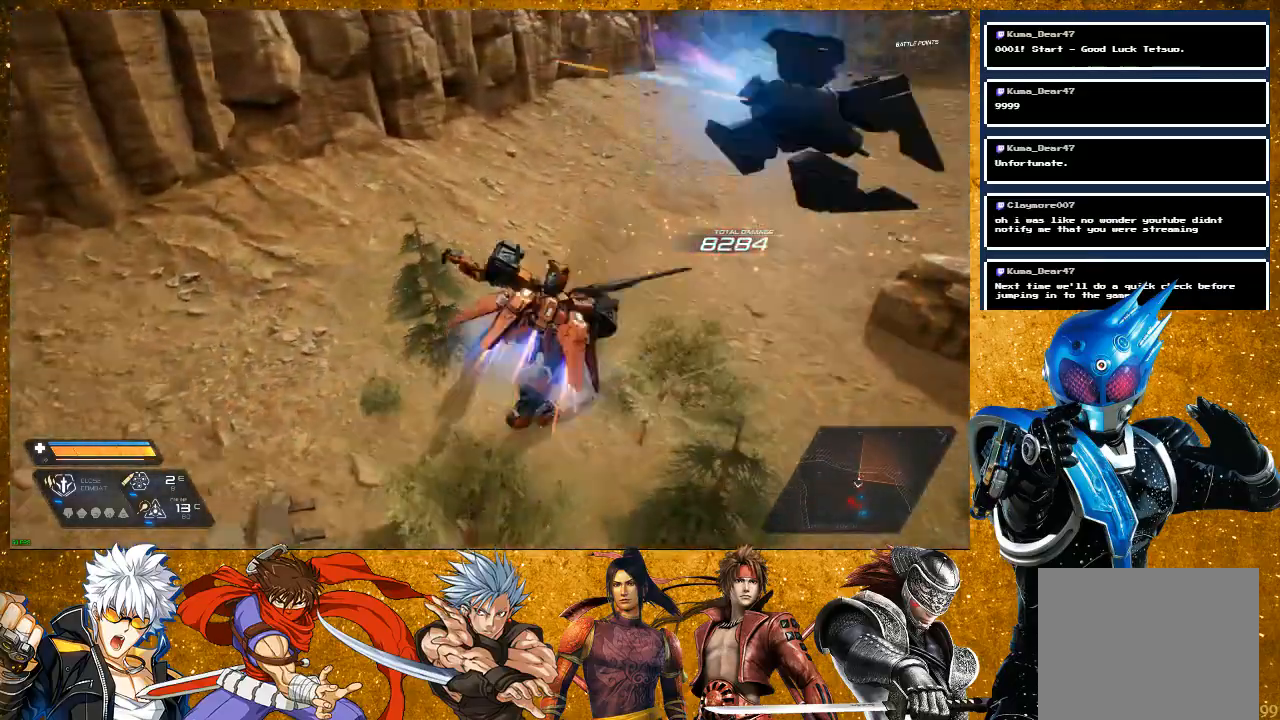
{"buttons": [], "left_stick": "down-right", "right_stick": "center", "events": [[17, "left_stick", "down-right"], [150, "SQUARE", "down"], [267, "SQUARE", "up"]]}
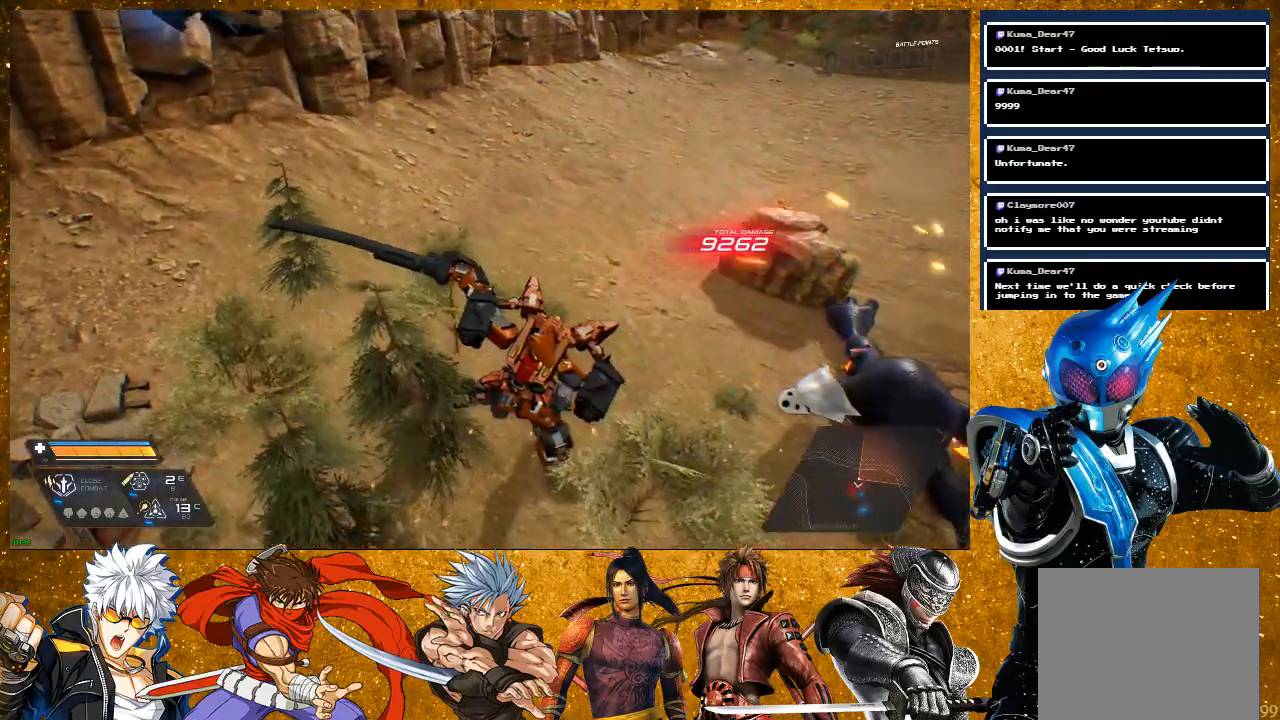
{"buttons": ["SQUARE"], "left_stick": "down-right", "right_stick": "center", "events": [[133, "SQUARE", "down"], [267, "SQUARE", "up"], [317, "SQUARE", "down"]]}
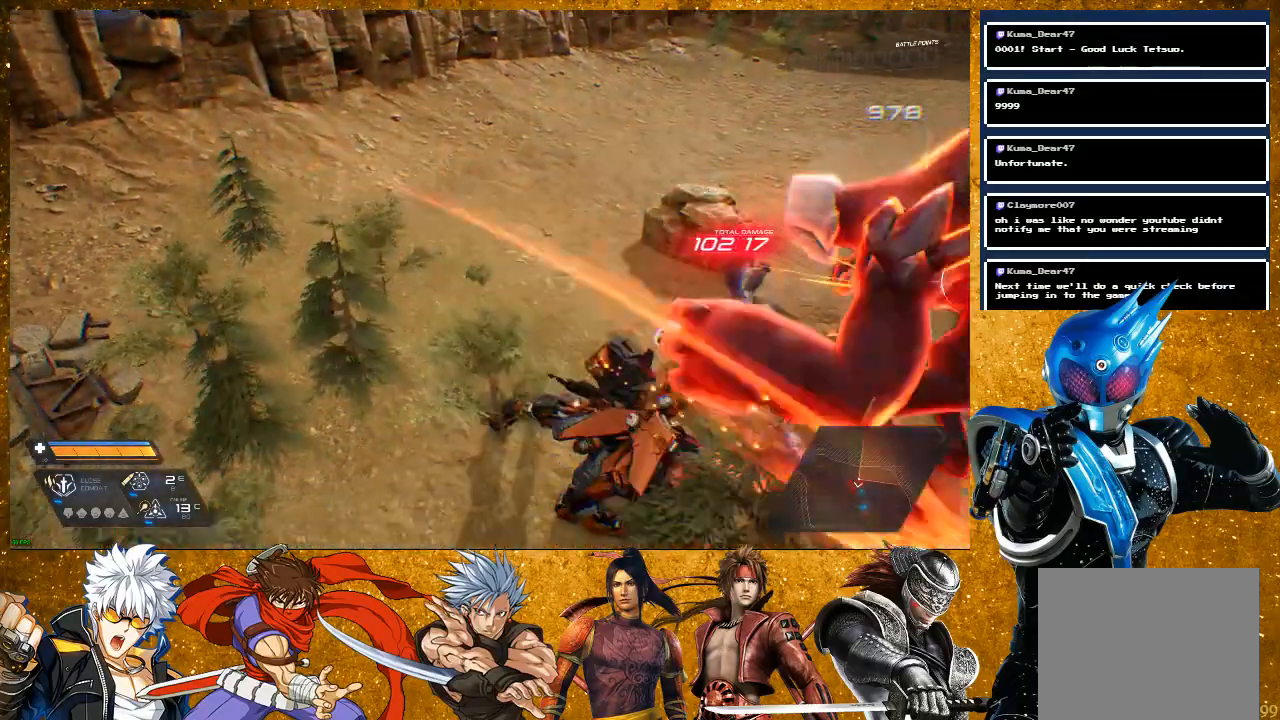
{"buttons": ["SQUARE"], "left_stick": "down-right", "right_stick": "center", "events": []}
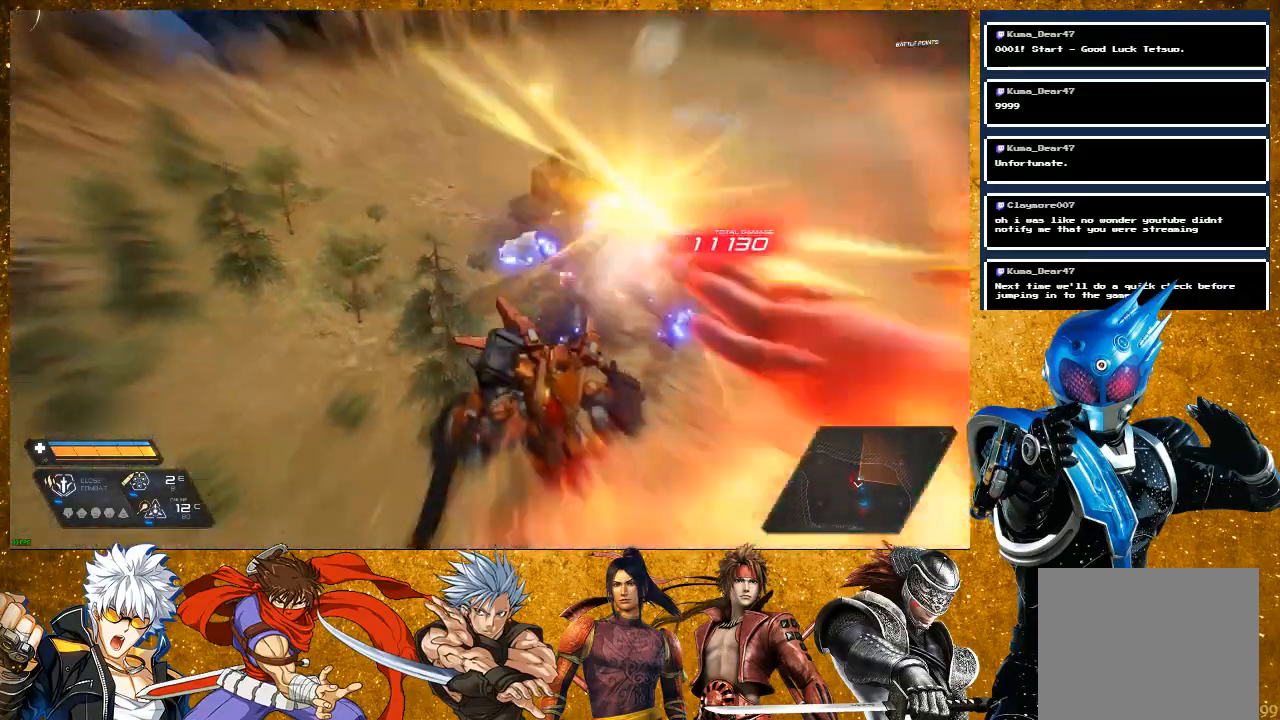
{"buttons": ["SQUARE", "R2"], "left_stick": "down-right", "right_stick": "center", "events": [[50, "SQUARE", "up"], [150, "SQUARE", "down"], [500, "R2", "down"]]}
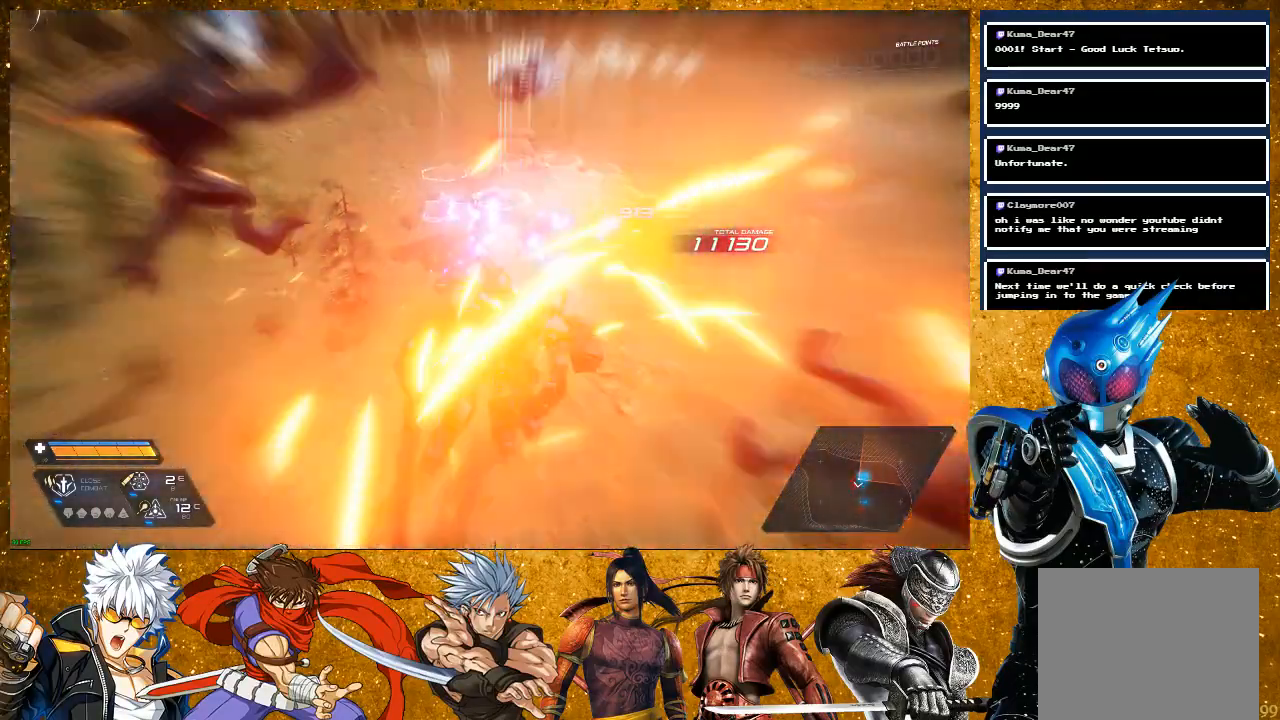
{"buttons": ["SQUARE"], "left_stick": "up", "right_stick": "center", "events": [[183, "R2", "up"], [200, "L2", "down"], [233, "left_stick", "right"], [433, "L2", "up"], [433, "left_stick", "up"]]}
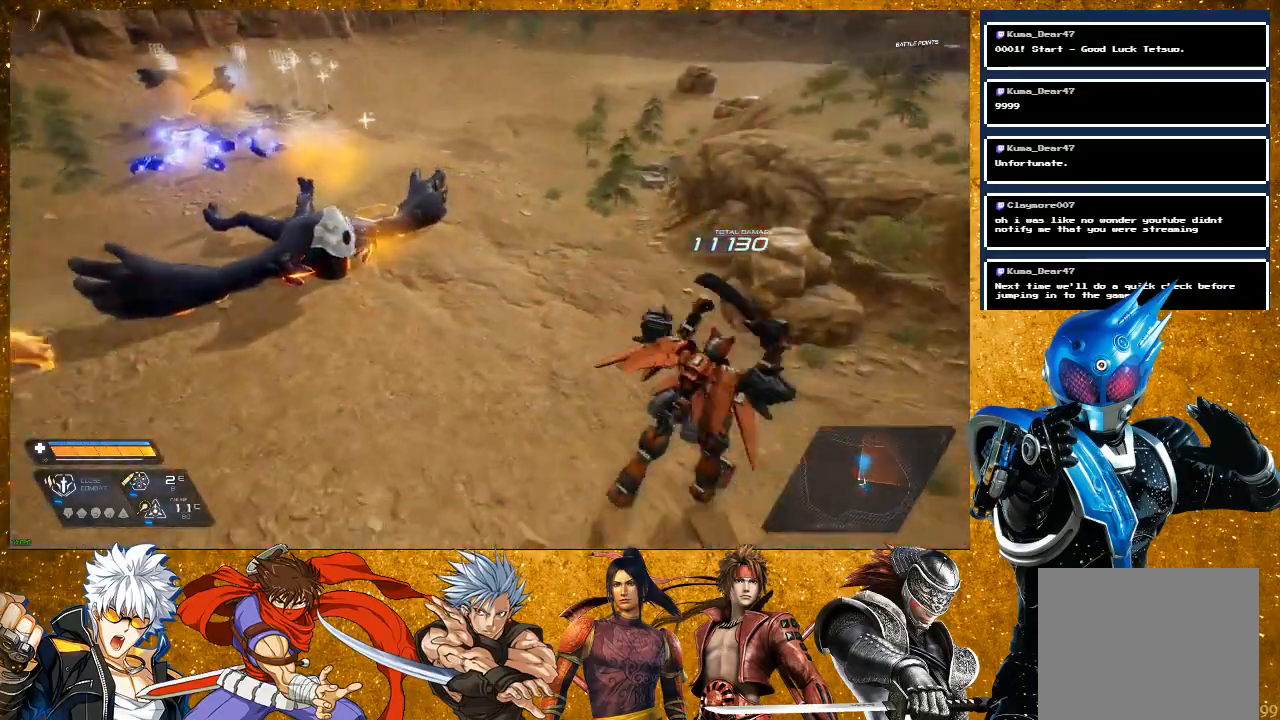
{"buttons": ["SQUARE", "R2"], "left_stick": "up", "right_stick": "center", "events": [[150, "left_stick", "up-left"], [367, "R2", "down"], [450, "left_stick", "up"]]}